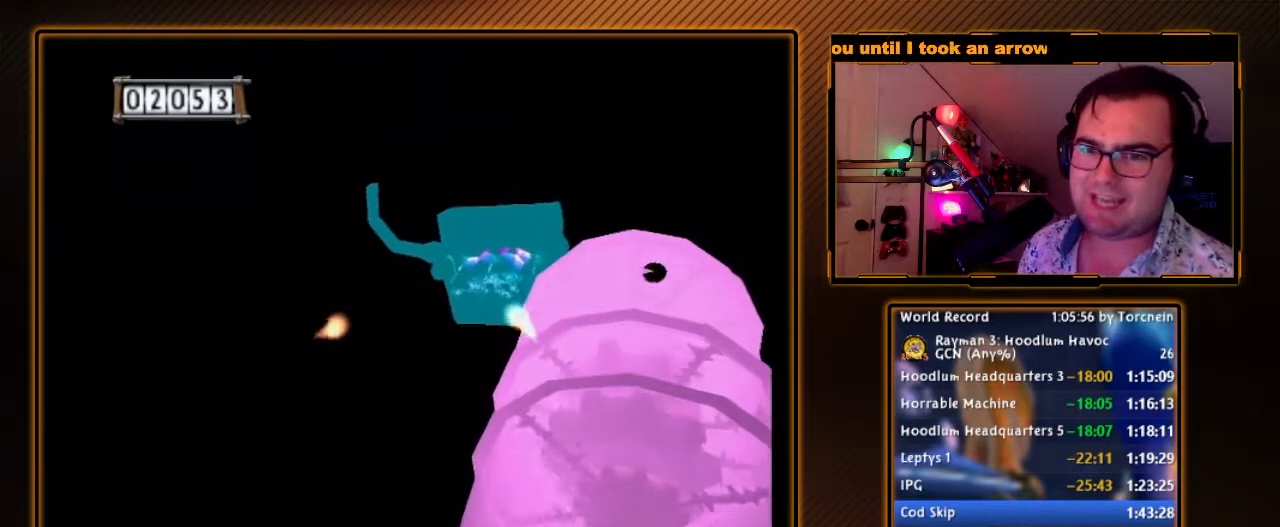
Gameplay with a controller (Nintendo layout); each line is a JSON object with the inputs held at the frame after it (dt_ms = milliseconds from this image to that frame). "events" lists button and stick changes between this image and that frame as [ms after this image, input, new state], when the widget could be followed in between. Not read: L3 R3.
{"dt_ms": 500, "buttons": ["A"], "left_stick": "center", "right_stick": "center", "events": []}
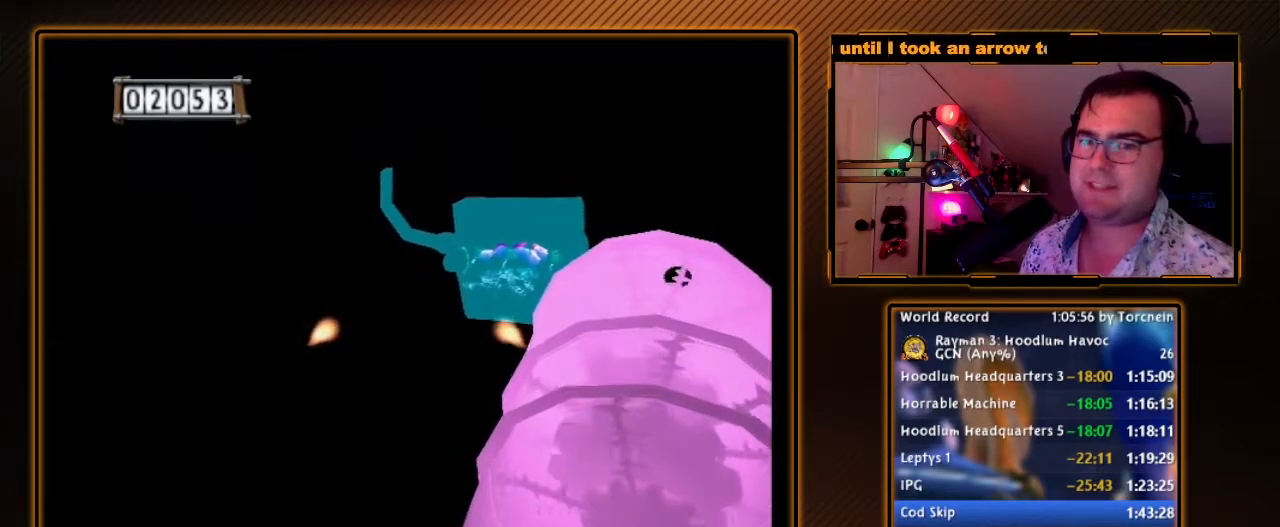
{"dt_ms": 1000, "buttons": ["A"], "left_stick": "center", "right_stick": "center", "events": [[500, "left_stick", "right"], [567, "left_stick", "center"]]}
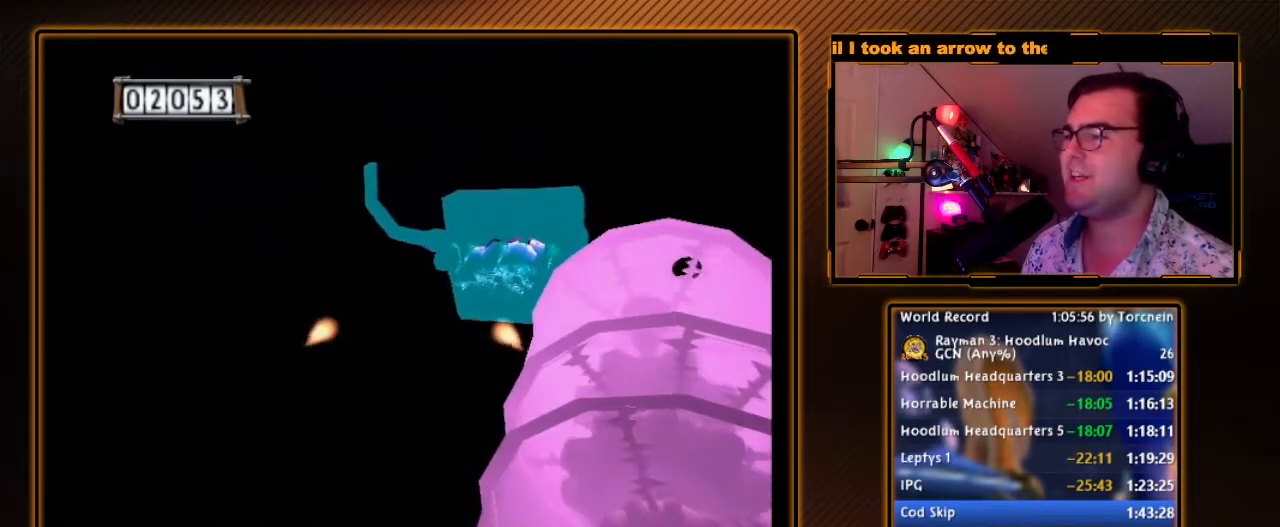
{"dt_ms": 500, "buttons": ["A"], "left_stick": "center", "right_stick": "center", "events": [[133, "left_stick", "down"], [200, "left_stick", "center"]]}
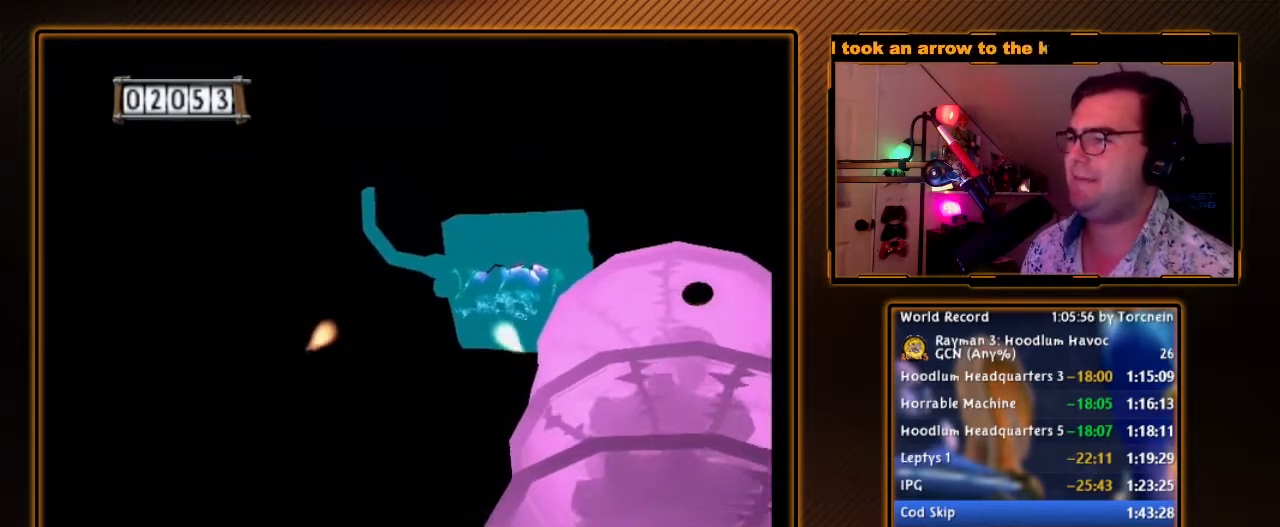
{"dt_ms": 500, "buttons": ["A"], "left_stick": "center", "right_stick": "center", "events": []}
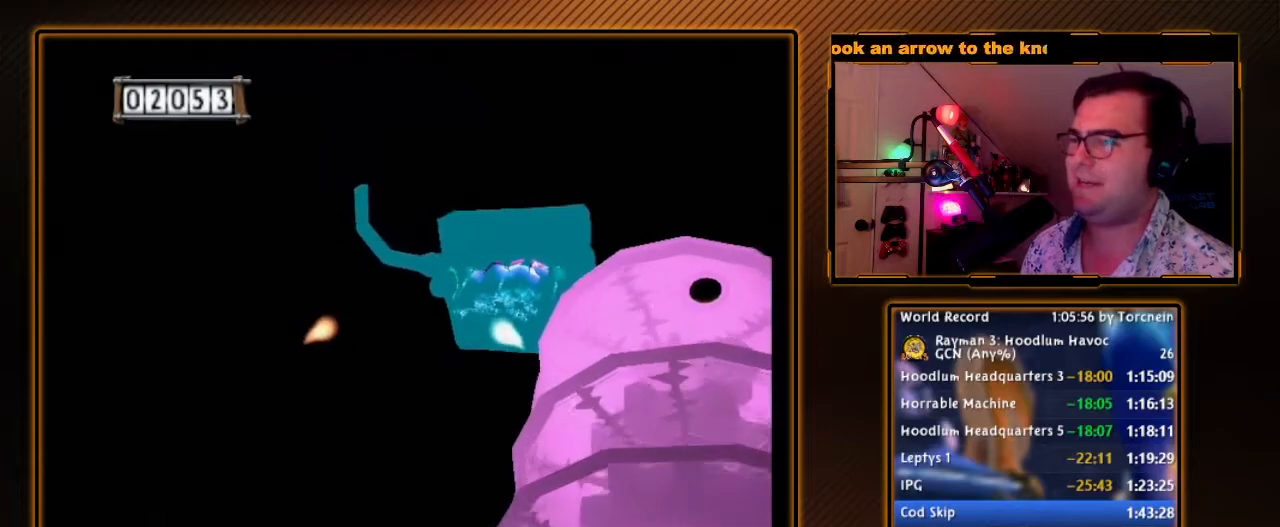
{"dt_ms": 500, "buttons": ["A"], "left_stick": "center", "right_stick": "center", "events": []}
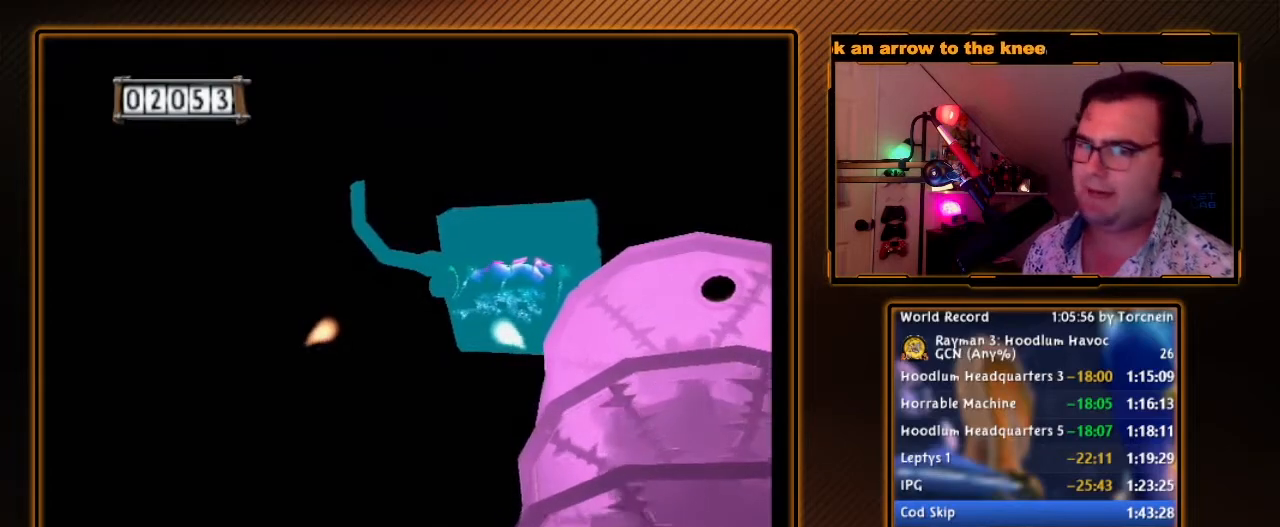
{"dt_ms": 500, "buttons": ["A"], "left_stick": "center", "right_stick": "center", "events": []}
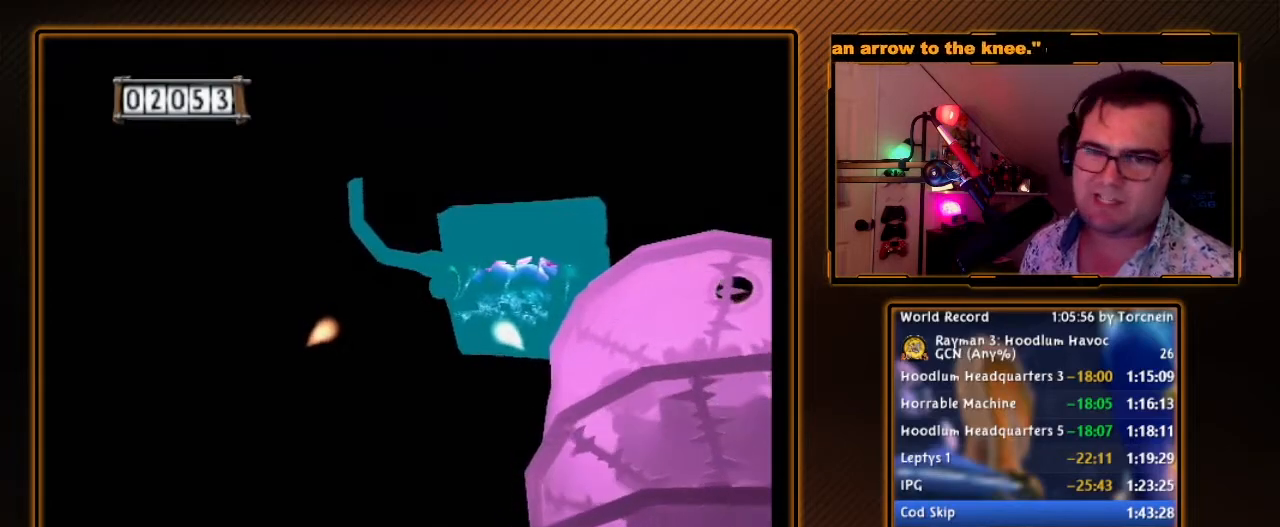
{"dt_ms": 500, "buttons": ["A"], "left_stick": "center", "right_stick": "center", "events": []}
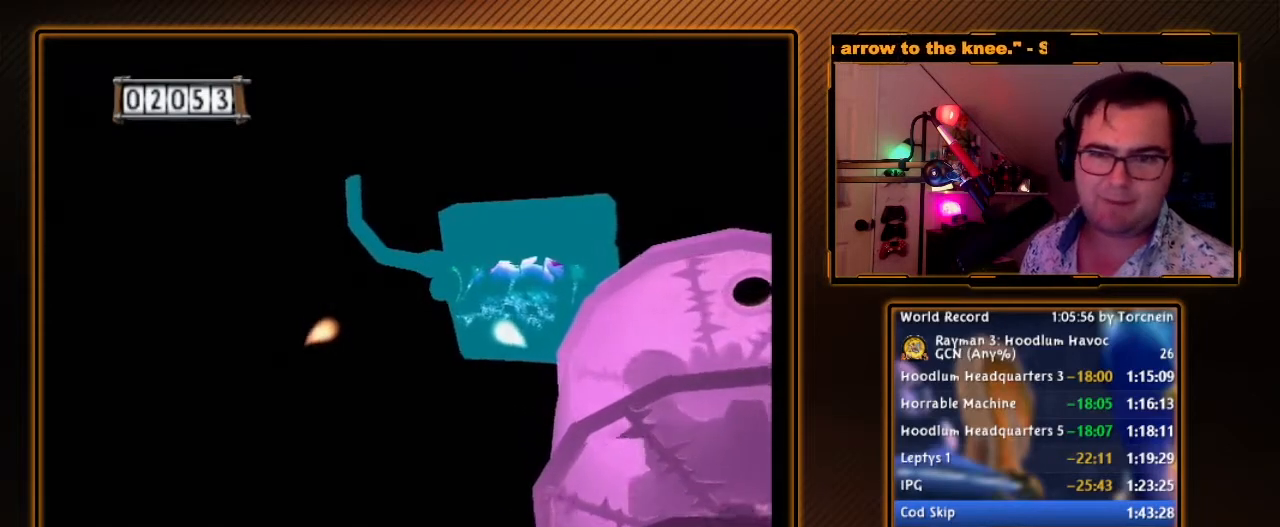
{"dt_ms": 500, "buttons": ["A"], "left_stick": "center", "right_stick": "center", "events": []}
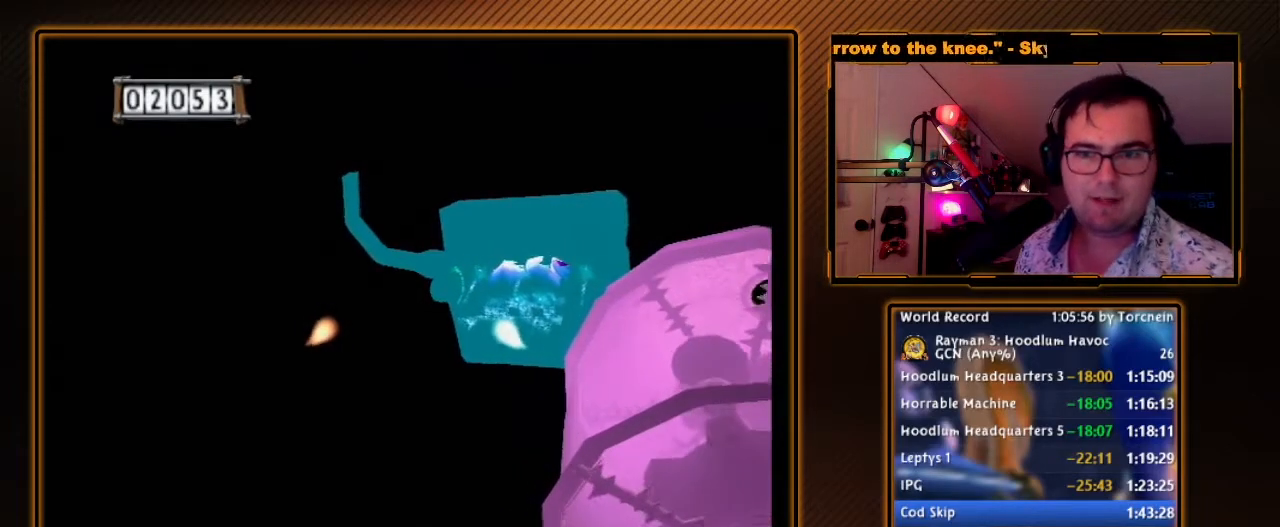
{"dt_ms": 500, "buttons": ["A"], "left_stick": "center", "right_stick": "center", "events": []}
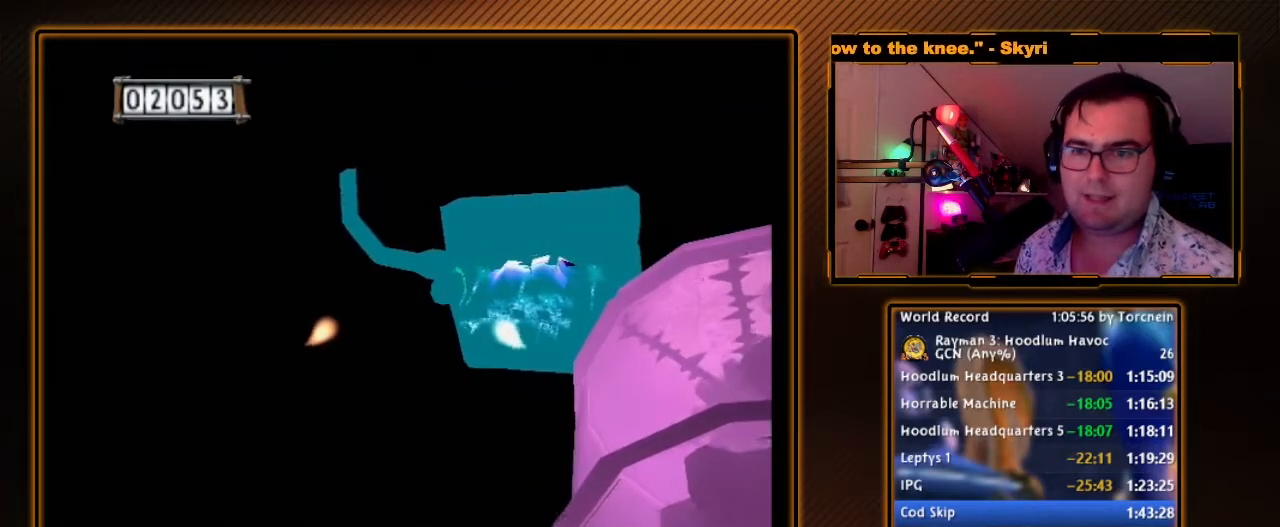
{"dt_ms": 500, "buttons": ["A"], "left_stick": "center", "right_stick": "center", "events": []}
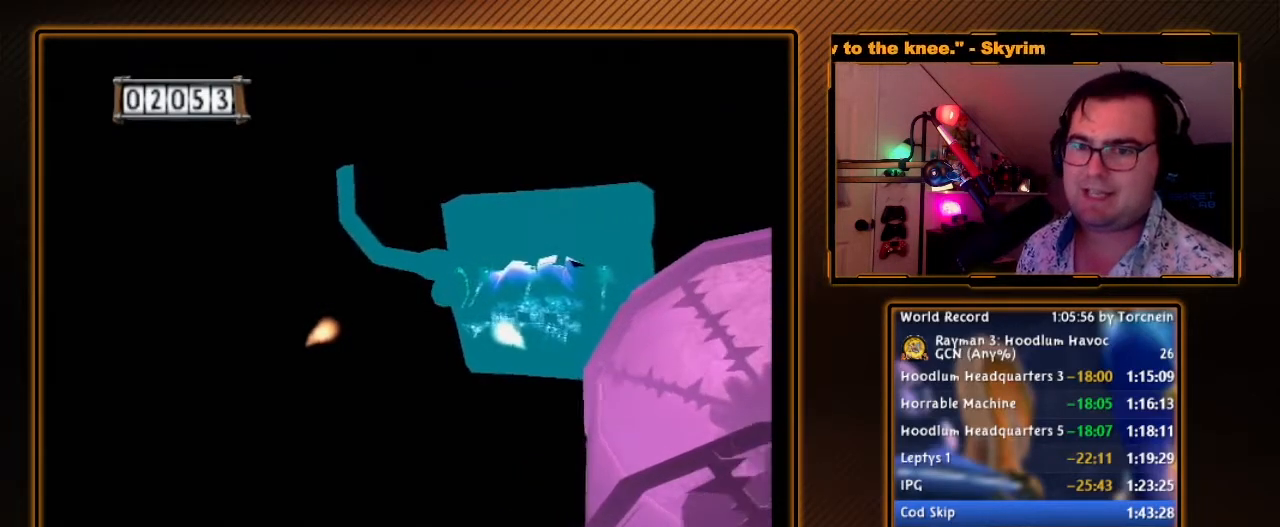
{"dt_ms": 500, "buttons": ["A"], "left_stick": "center", "right_stick": "center", "events": []}
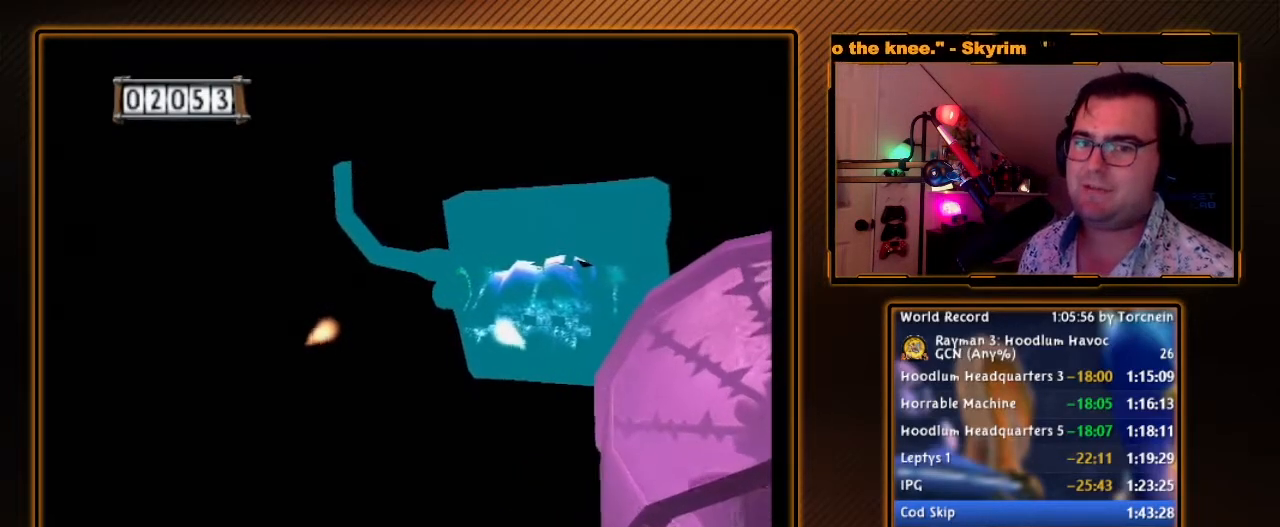
{"dt_ms": 500, "buttons": ["A"], "left_stick": "center", "right_stick": "center", "events": []}
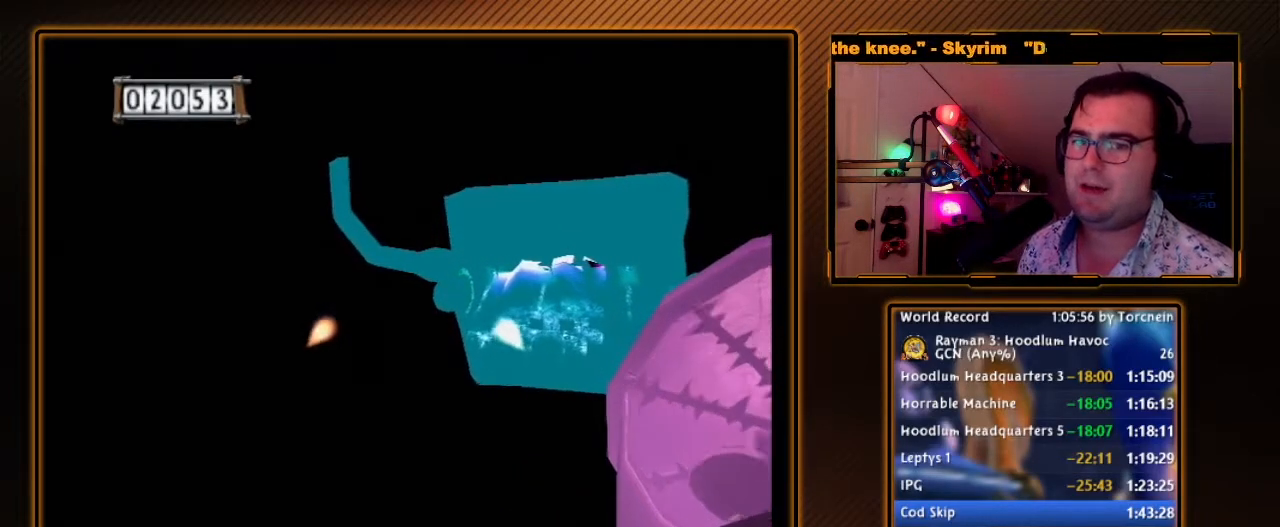
{"dt_ms": 1000, "buttons": ["A"], "left_stick": "center", "right_stick": "center", "events": [[567, "left_stick", "up-right"], [667, "left_stick", "center"]]}
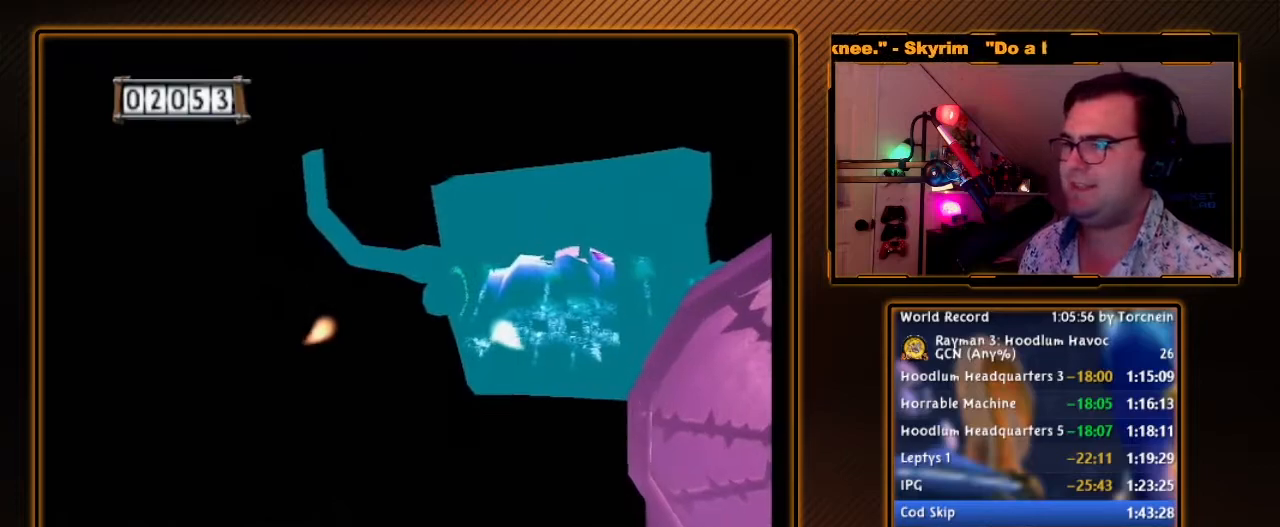
{"dt_ms": 500, "buttons": ["A"], "left_stick": "center", "right_stick": "center", "events": [[417, "left_stick", "up"], [483, "left_stick", "center"]]}
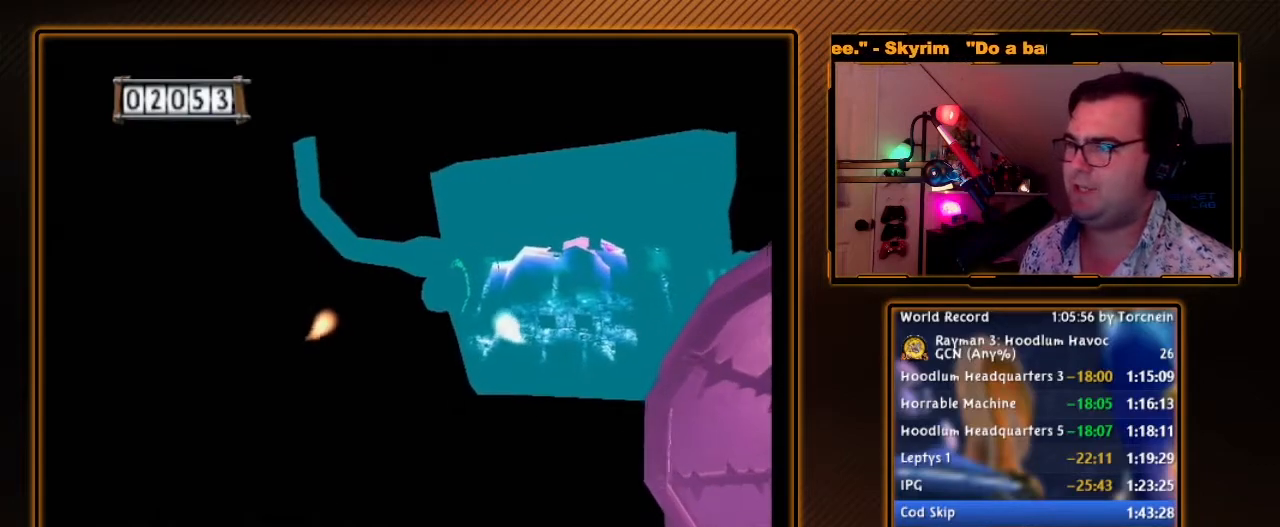
{"dt_ms": 1000, "buttons": ["A"], "left_stick": "center", "right_stick": "center", "events": []}
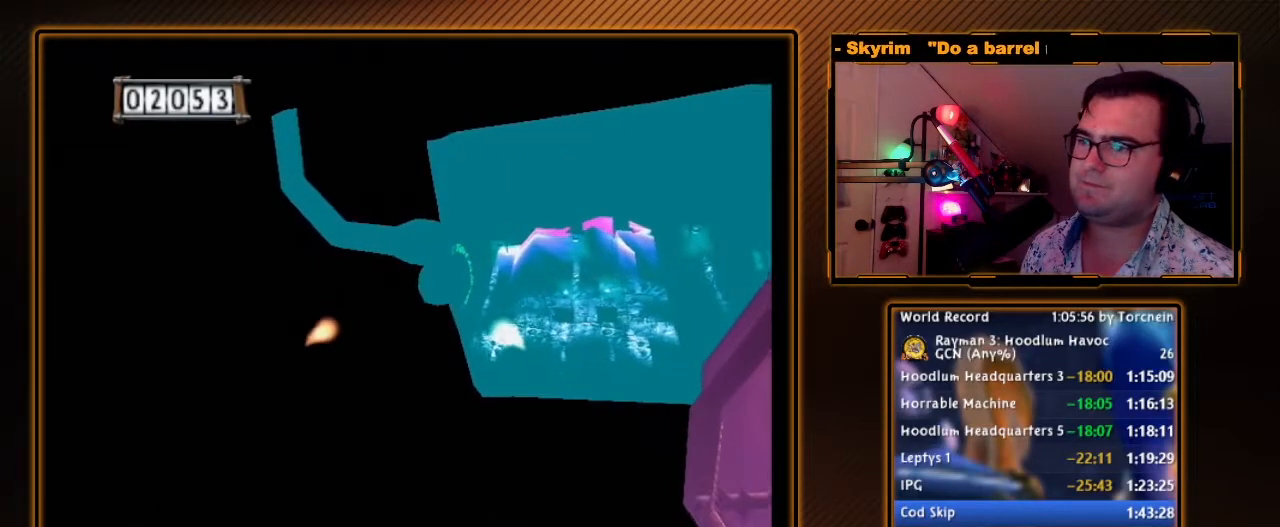
{"dt_ms": 500, "buttons": ["A"], "left_stick": "center", "right_stick": "center", "events": []}
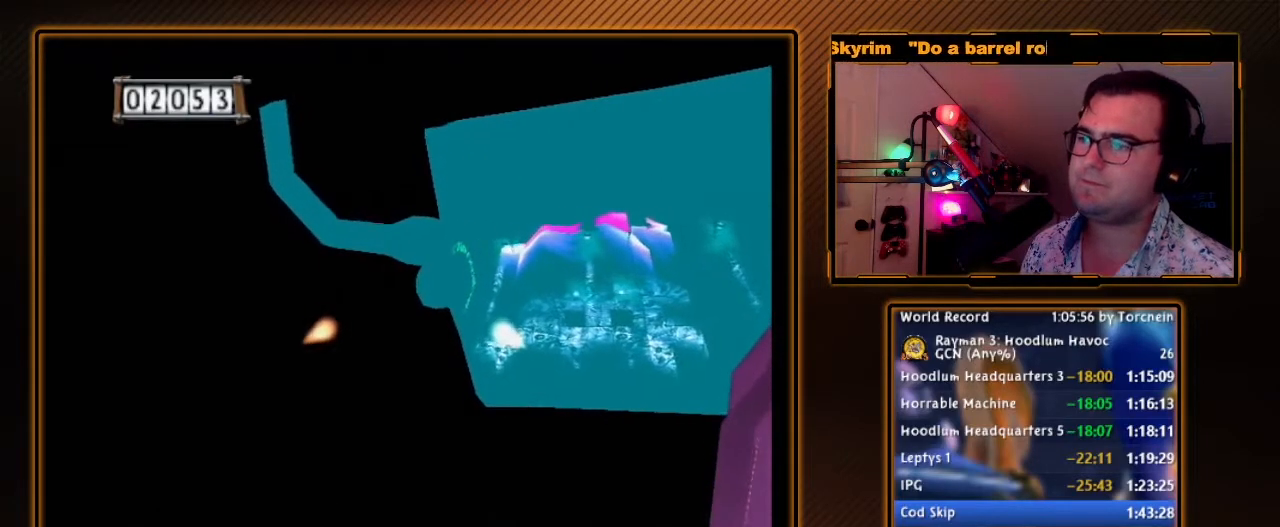
{"dt_ms": 500, "buttons": ["A"], "left_stick": "center", "right_stick": "center", "events": [[350, "left_stick", "right"], [450, "left_stick", "center"]]}
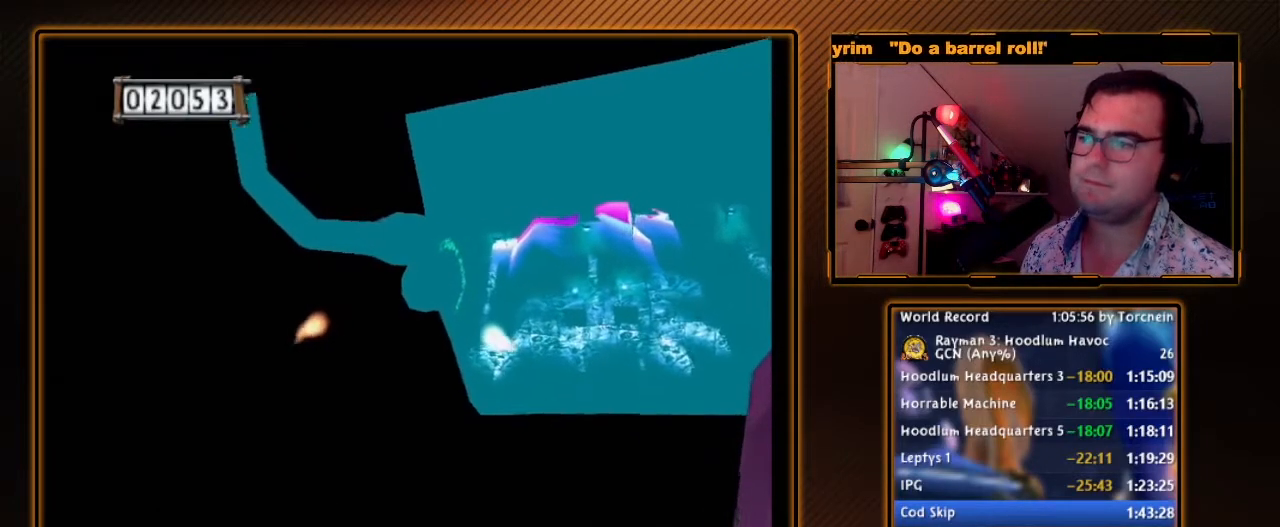
{"dt_ms": 500, "buttons": ["A"], "left_stick": "center", "right_stick": "center", "events": []}
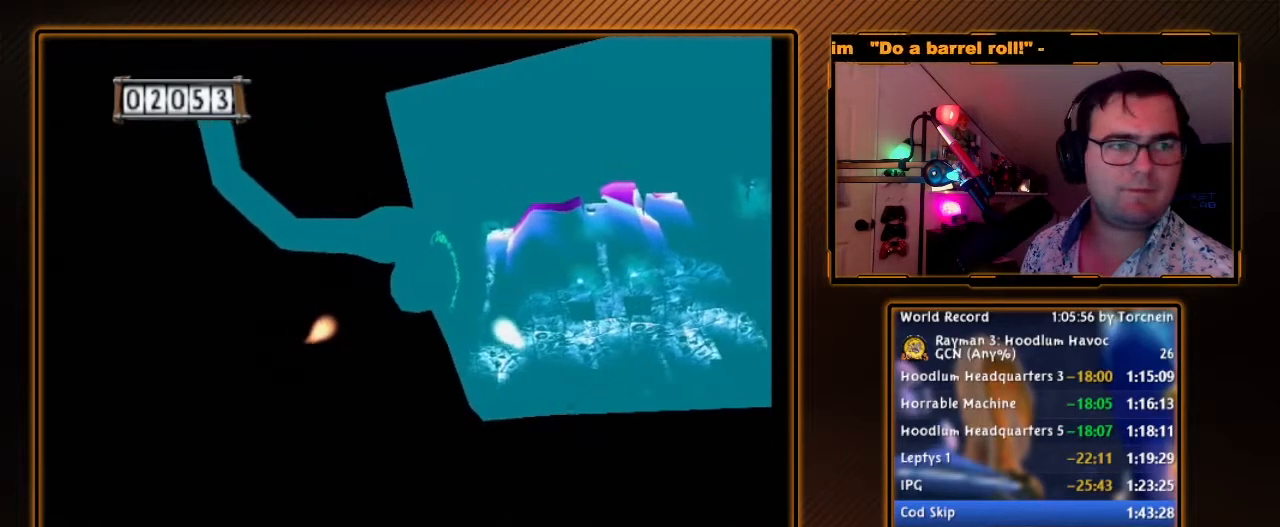
{"dt_ms": 500, "buttons": ["A"], "left_stick": "center", "right_stick": "center", "events": []}
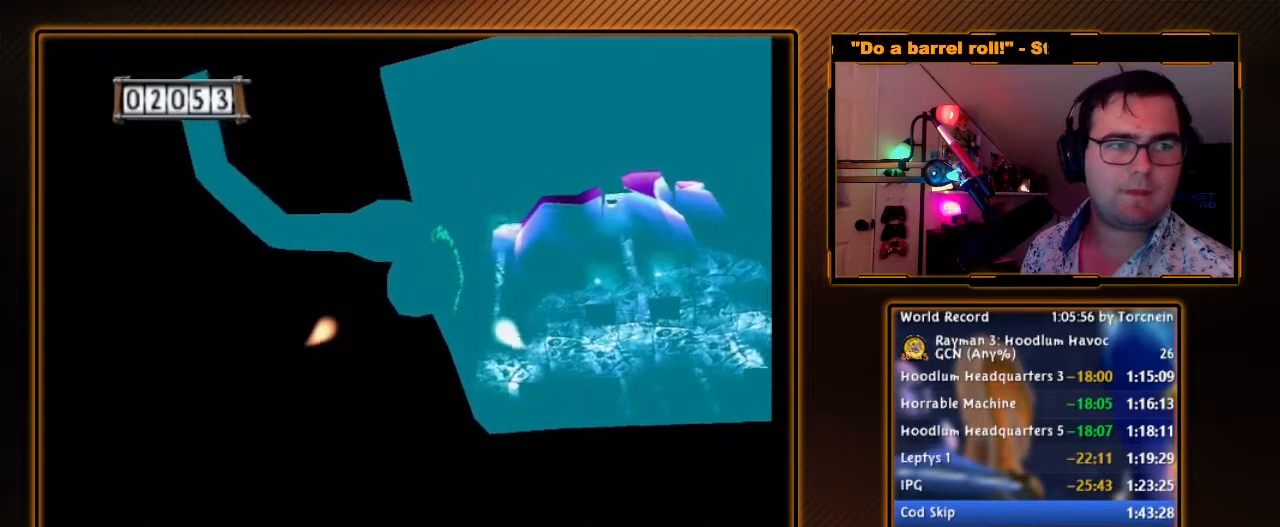
{"dt_ms": 500, "buttons": ["A"], "left_stick": "center", "right_stick": "center", "events": []}
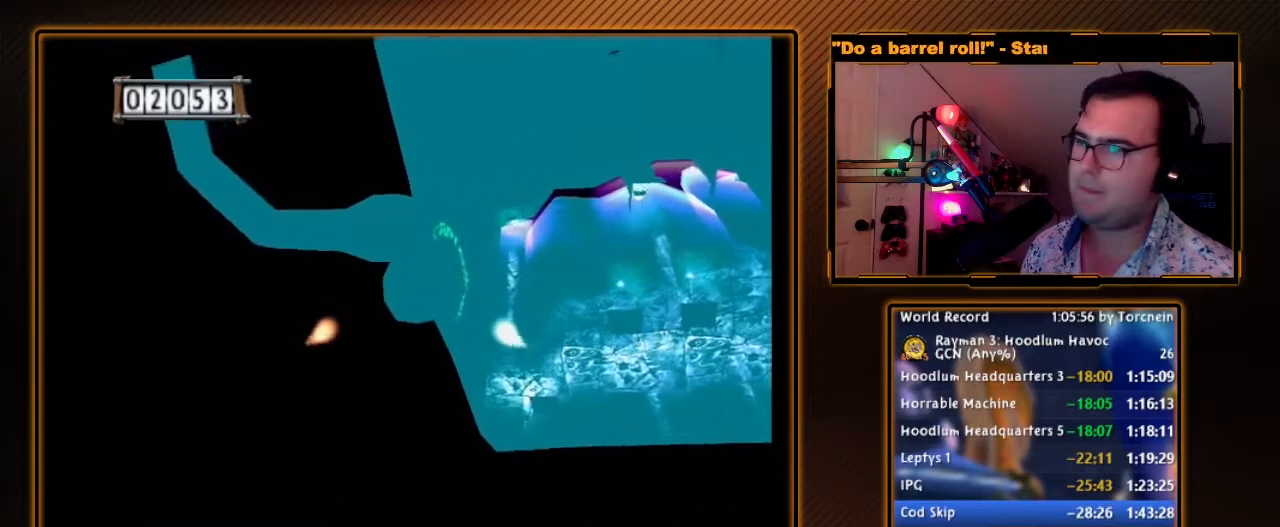
{"dt_ms": 500, "buttons": ["A"], "left_stick": "center", "right_stick": "center", "events": []}
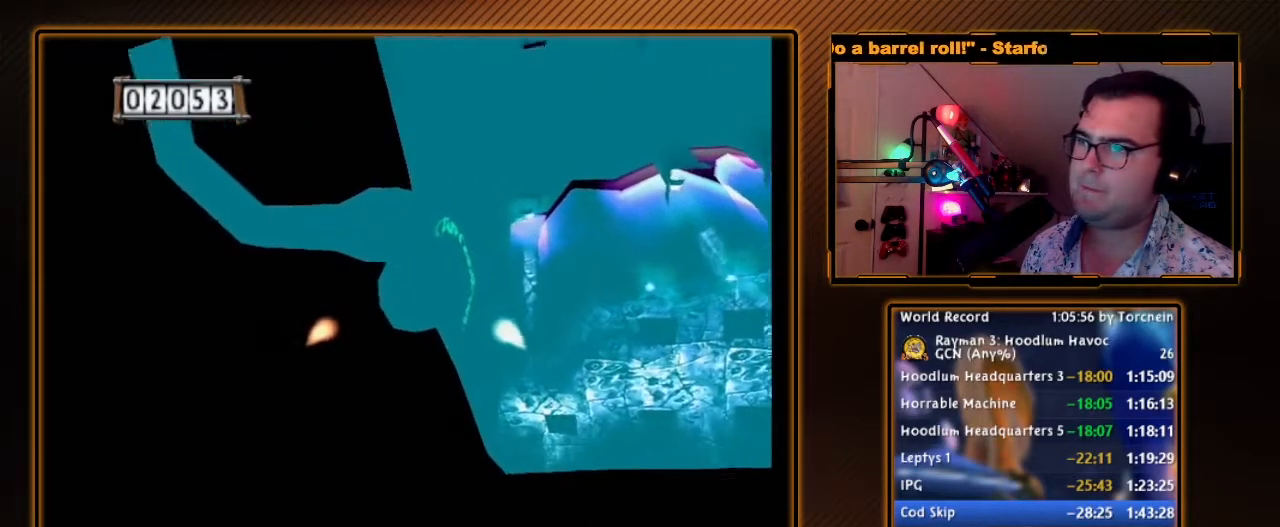
{"dt_ms": 500, "buttons": ["A"], "left_stick": "center", "right_stick": "center", "events": []}
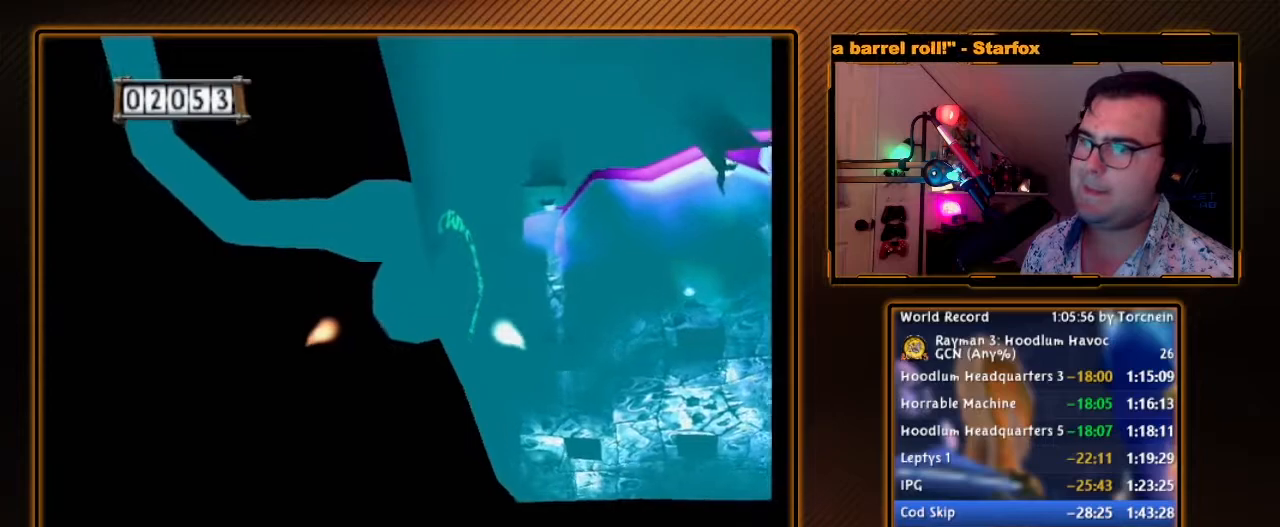
{"dt_ms": 1000, "buttons": ["A"], "left_stick": "center", "right_stick": "center", "events": [[750, "left_stick", "up"], [850, "left_stick", "center"]]}
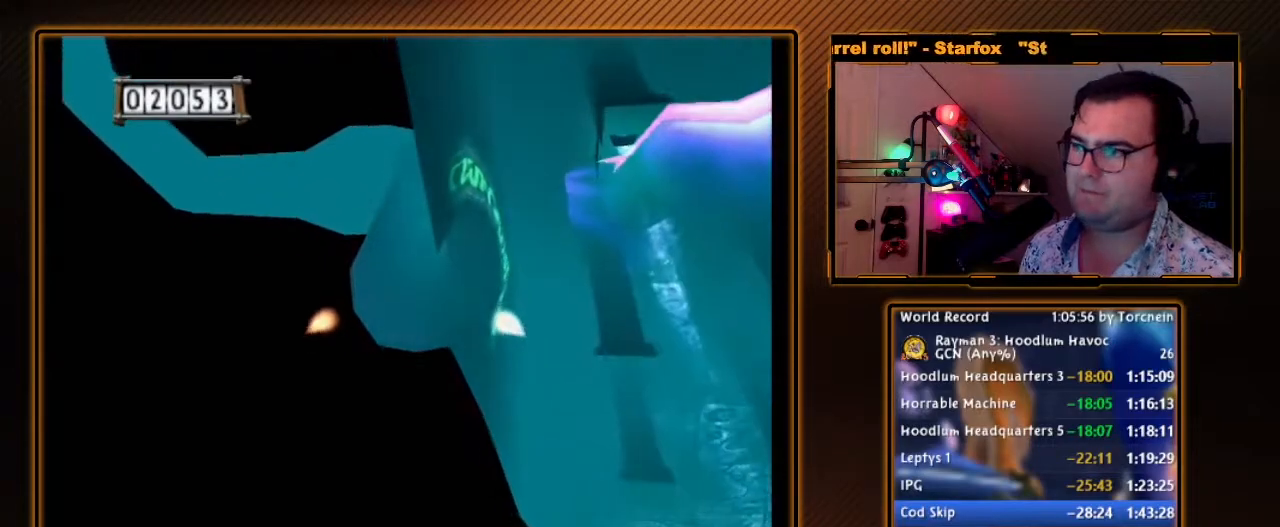
{"dt_ms": 500, "buttons": ["A"], "left_stick": "center", "right_stick": "center", "events": []}
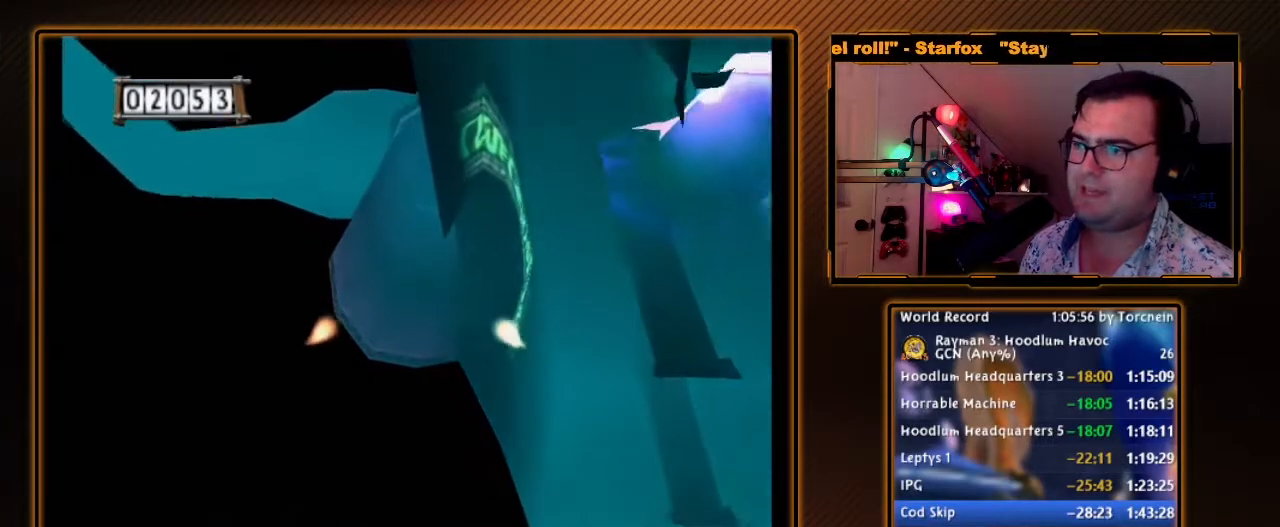
{"dt_ms": 500, "buttons": ["A"], "left_stick": "center", "right_stick": "center", "events": []}
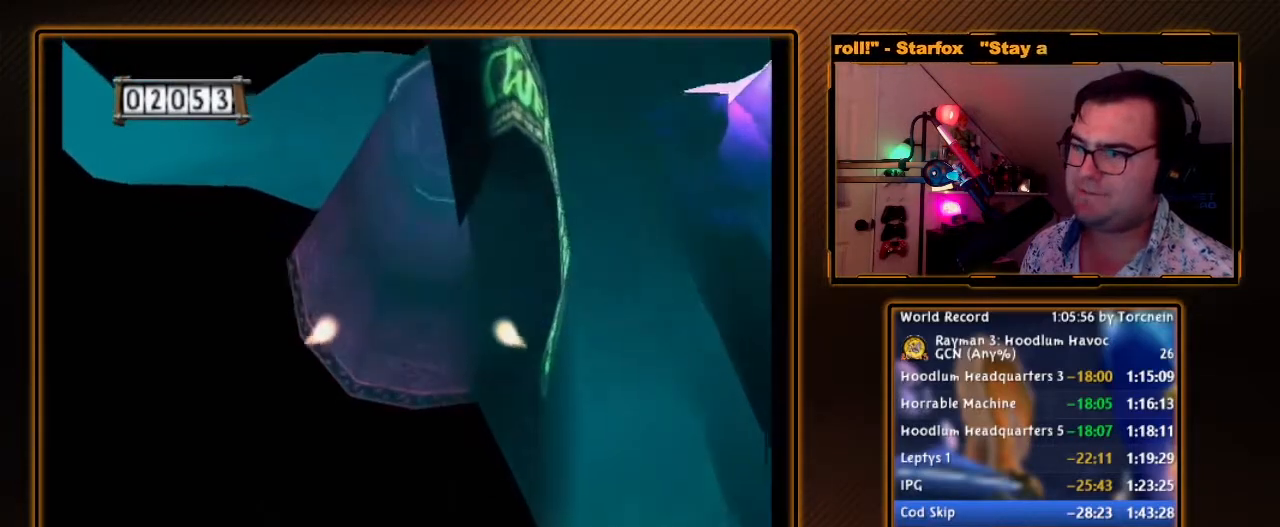
{"dt_ms": 500, "buttons": ["A"], "left_stick": "down", "right_stick": "center", "events": [[450, "left_stick", "down"]]}
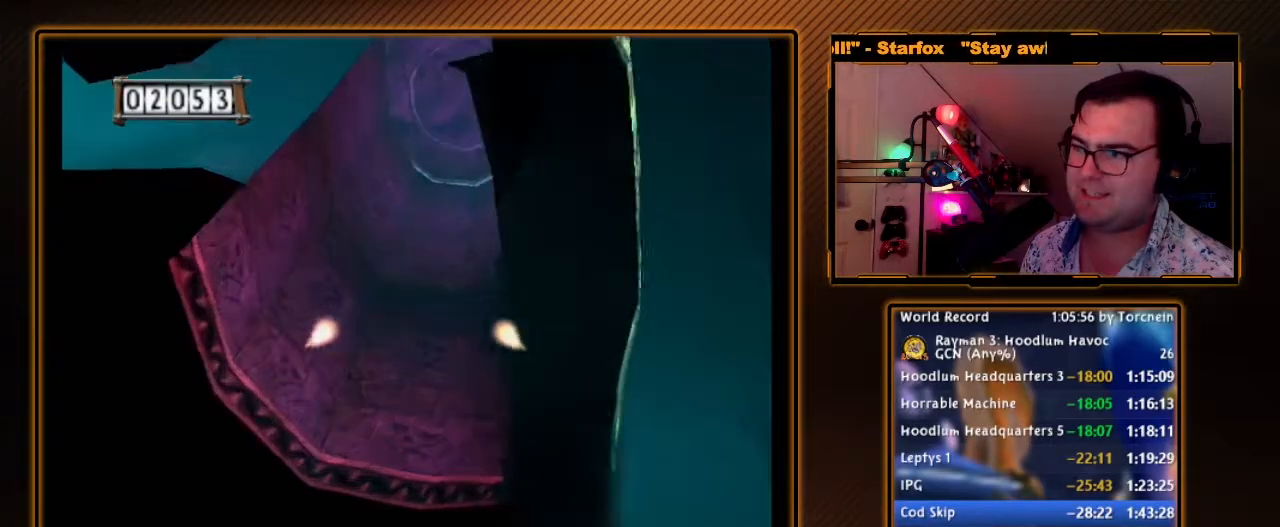
{"dt_ms": 500, "buttons": ["A"], "left_stick": "center", "right_stick": "center", "events": [[100, "left_stick", "center"]]}
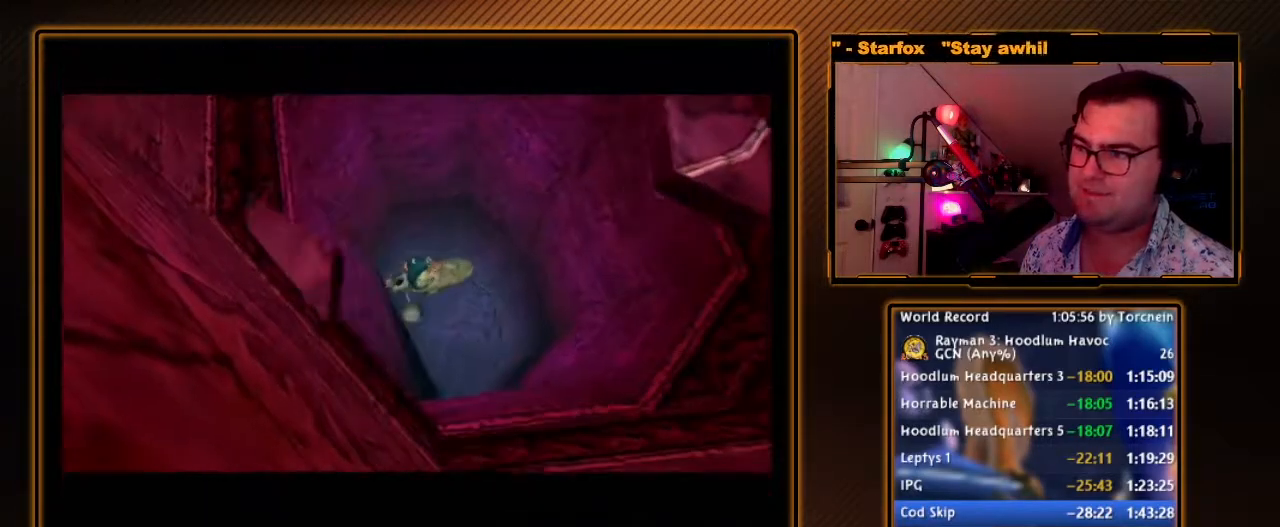
{"dt_ms": 500, "buttons": [], "left_stick": "center", "right_stick": "center", "events": [[67, "A", "up"]]}